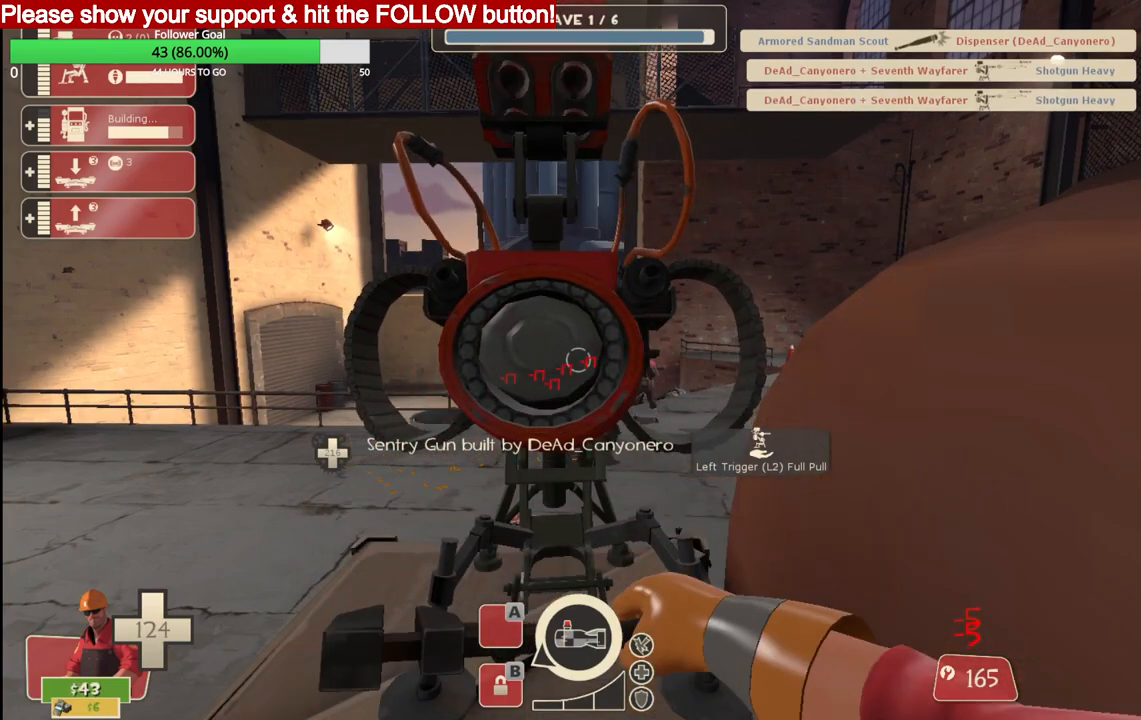
Gameplay with a controller (PlayStation layout); each line is a JSON object with the inputs held at the frame after it. "events" lists button and stick changes between this image and that frame as [ms after this image, input, new state], when the widget could be followed in between.
{"buttons": ["R2"], "left_stick": "center", "right_stick": "center", "events": []}
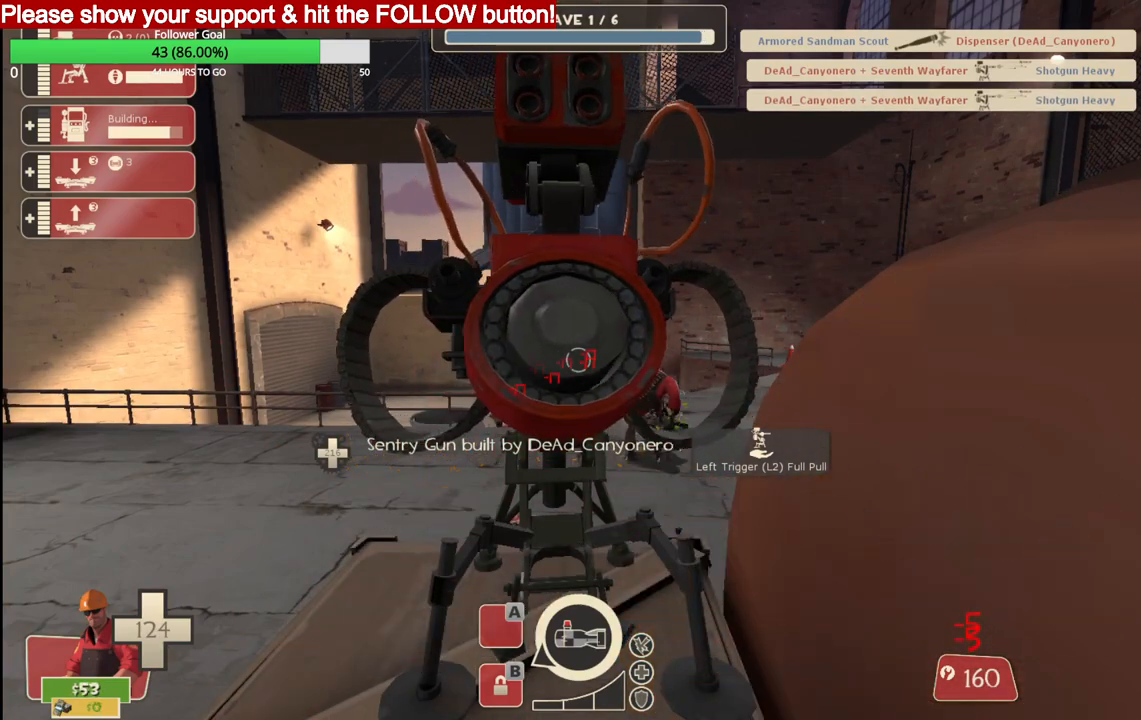
{"buttons": ["R2"], "left_stick": "center", "right_stick": "center", "events": []}
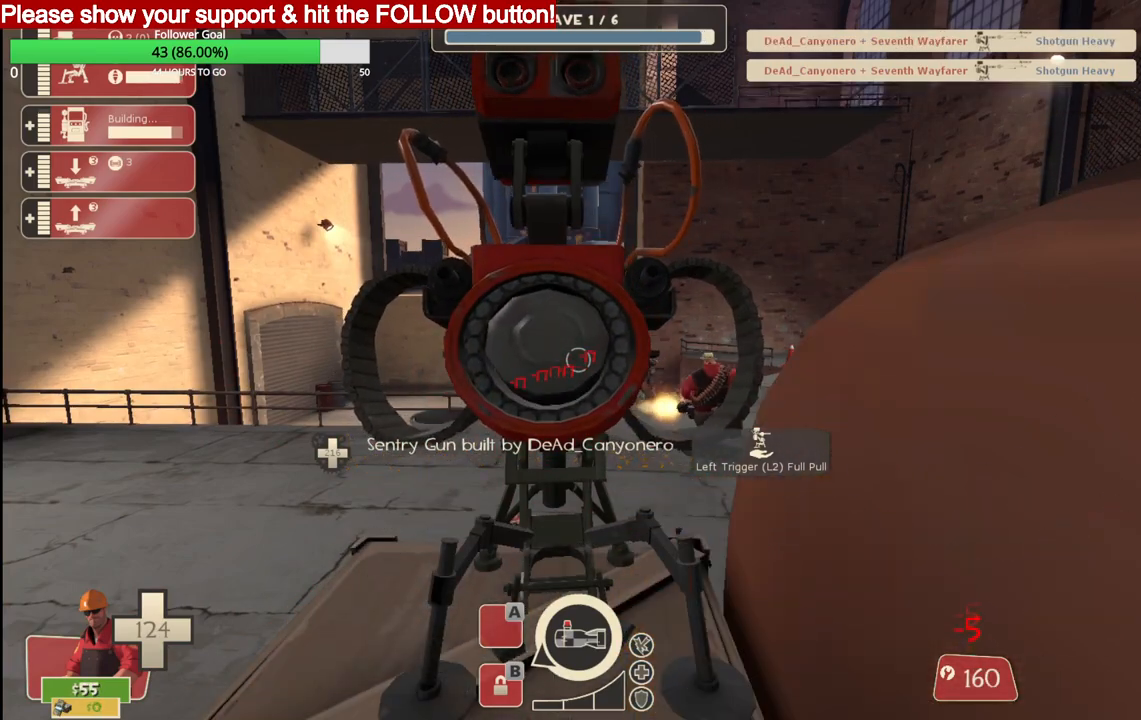
{"buttons": ["R2"], "left_stick": "center", "right_stick": "center", "events": []}
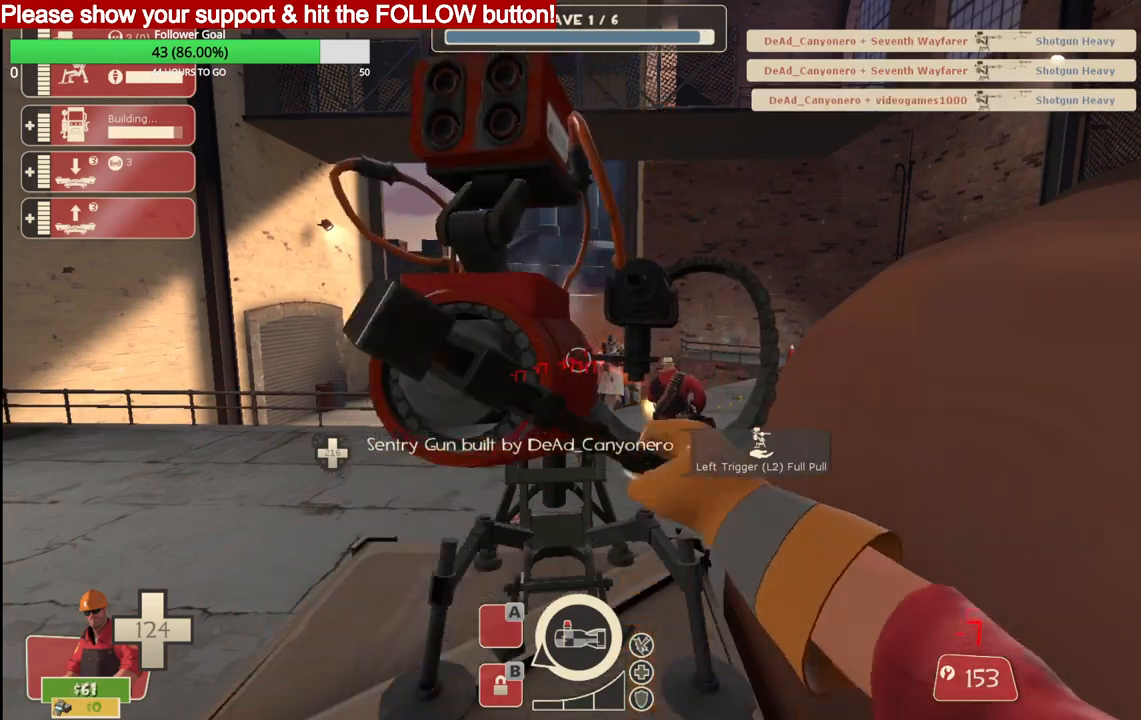
{"buttons": ["R2"], "left_stick": "center", "right_stick": "center", "events": []}
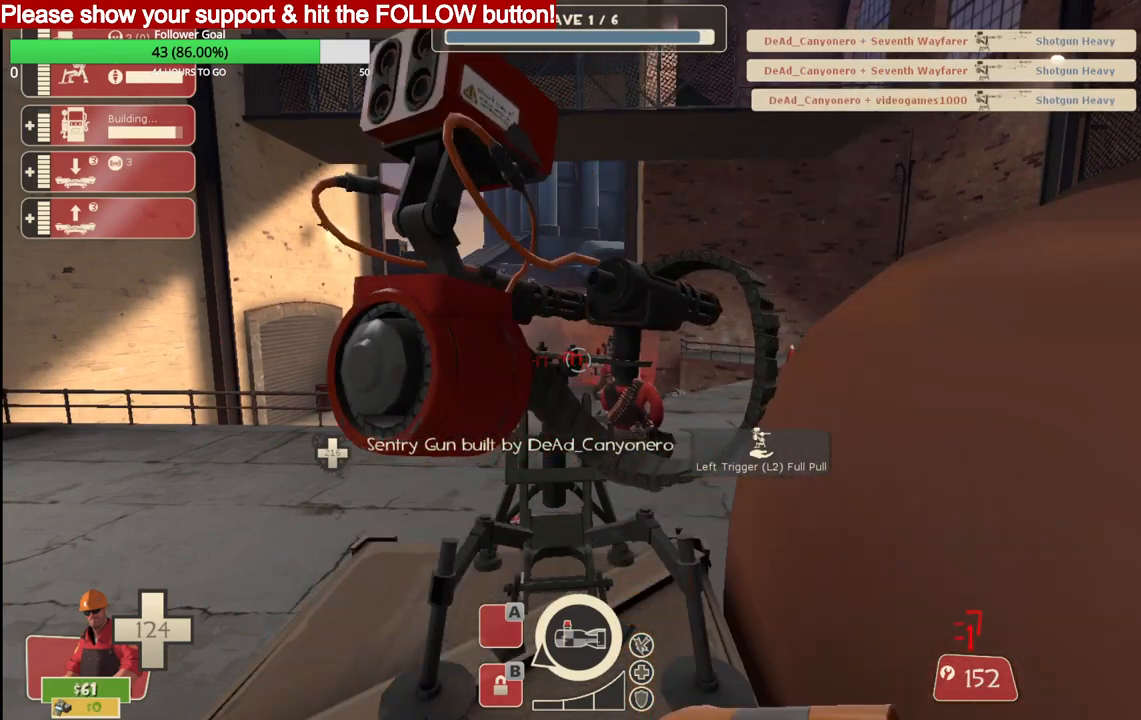
{"buttons": [], "left_stick": "center", "right_stick": "center", "events": [[33, "left_stick", "down"], [83, "right_stick", "up"], [267, "R2", "up"], [300, "left_stick", "center"], [400, "right_stick", "center"]]}
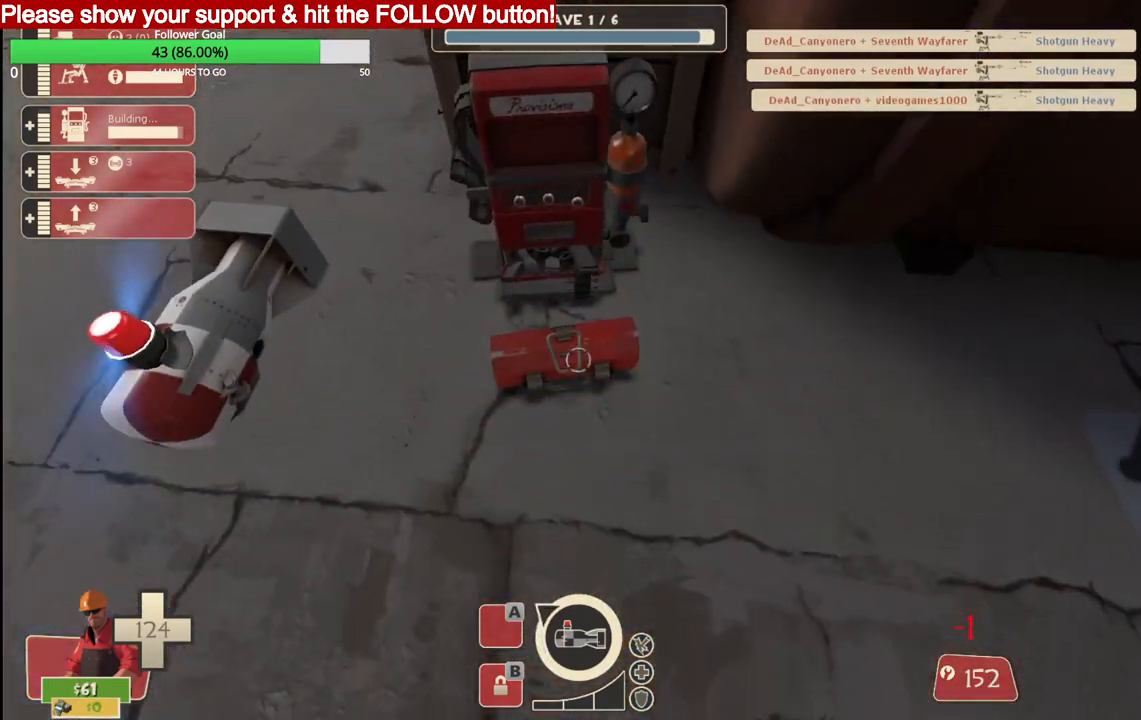
{"buttons": [], "left_stick": "up-left", "right_stick": "center", "events": [[50, "left_stick", "up"], [283, "left_stick", "center"], [317, "L2", "down"], [350, "left_stick", "up-left"], [483, "L2", "up"]]}
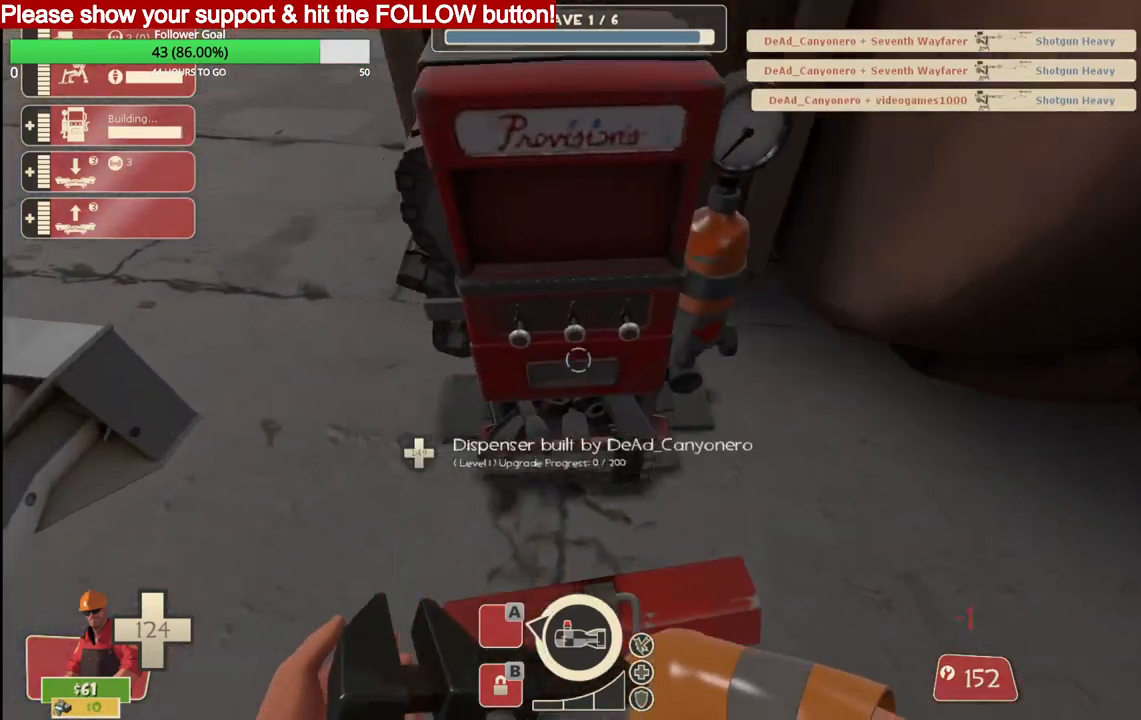
{"buttons": [], "left_stick": "right", "right_stick": "up-right", "events": [[100, "left_stick", "left"], [317, "left_stick", "up-left"], [450, "left_stick", "right"], [500, "right_stick", "up-right"]]}
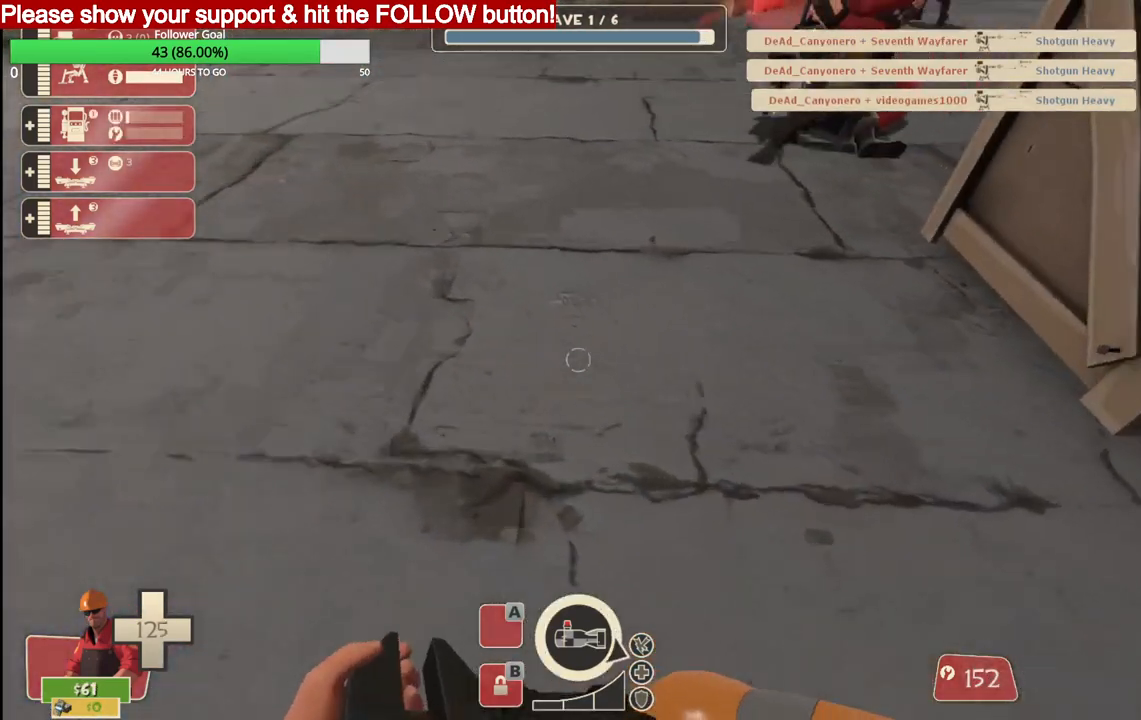
{"buttons": ["L2"], "left_stick": "center", "right_stick": "center", "events": [[133, "right_stick", "right"], [483, "L2", "down"], [500, "left_stick", "center"], [500, "right_stick", "center"]]}
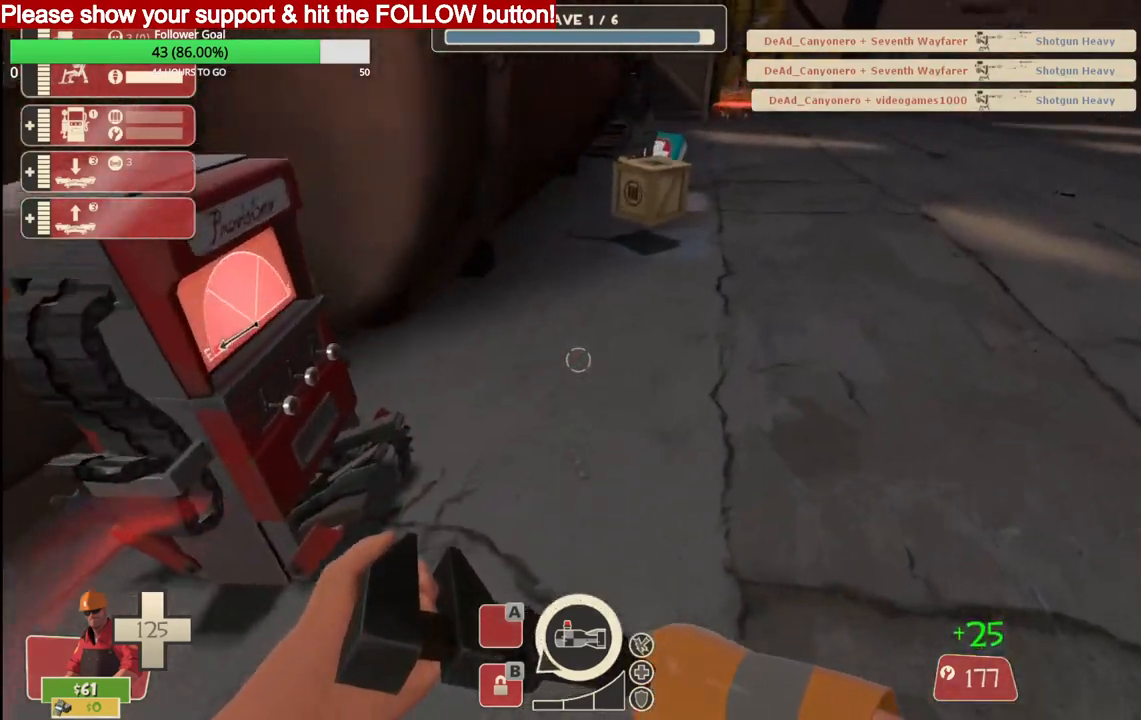
{"buttons": [], "left_stick": "center", "right_stick": "center", "events": [[83, "L2", "up"]]}
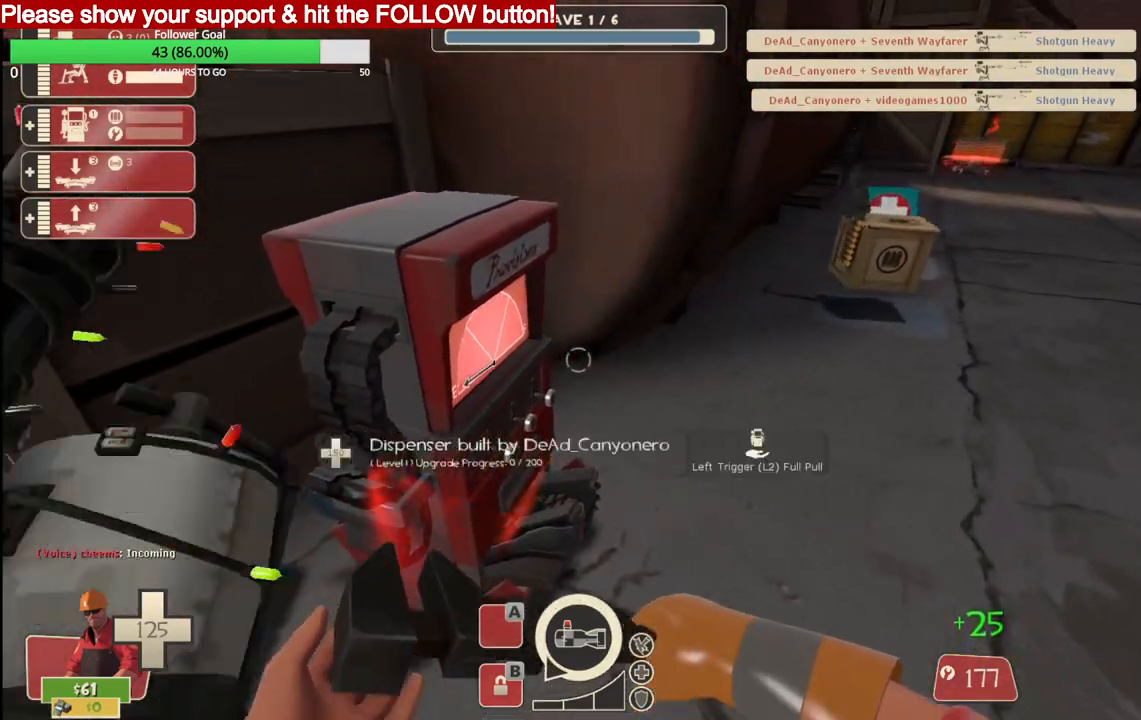
{"buttons": [], "left_stick": "left", "right_stick": "center", "events": [[217, "L2", "down"], [383, "L2", "up"], [383, "left_stick", "left"]]}
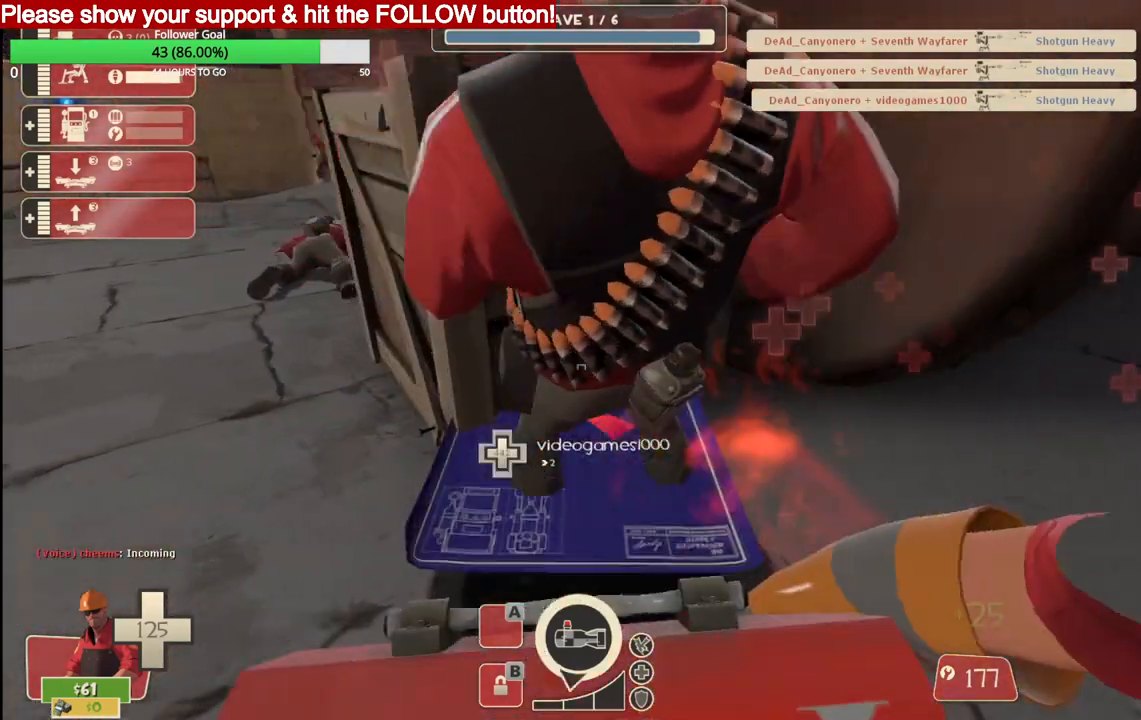
{"buttons": [], "left_stick": "left", "right_stick": "center", "events": []}
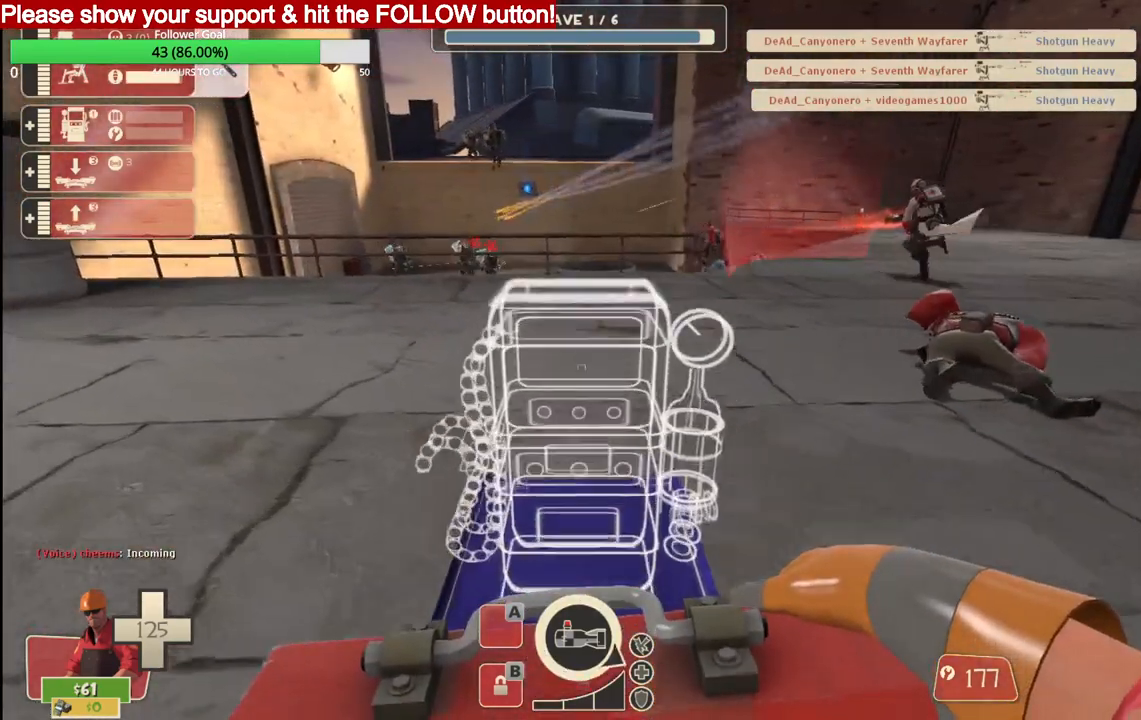
{"buttons": [], "left_stick": "up-left", "right_stick": "center", "events": [[33, "left_stick", "up-left"]]}
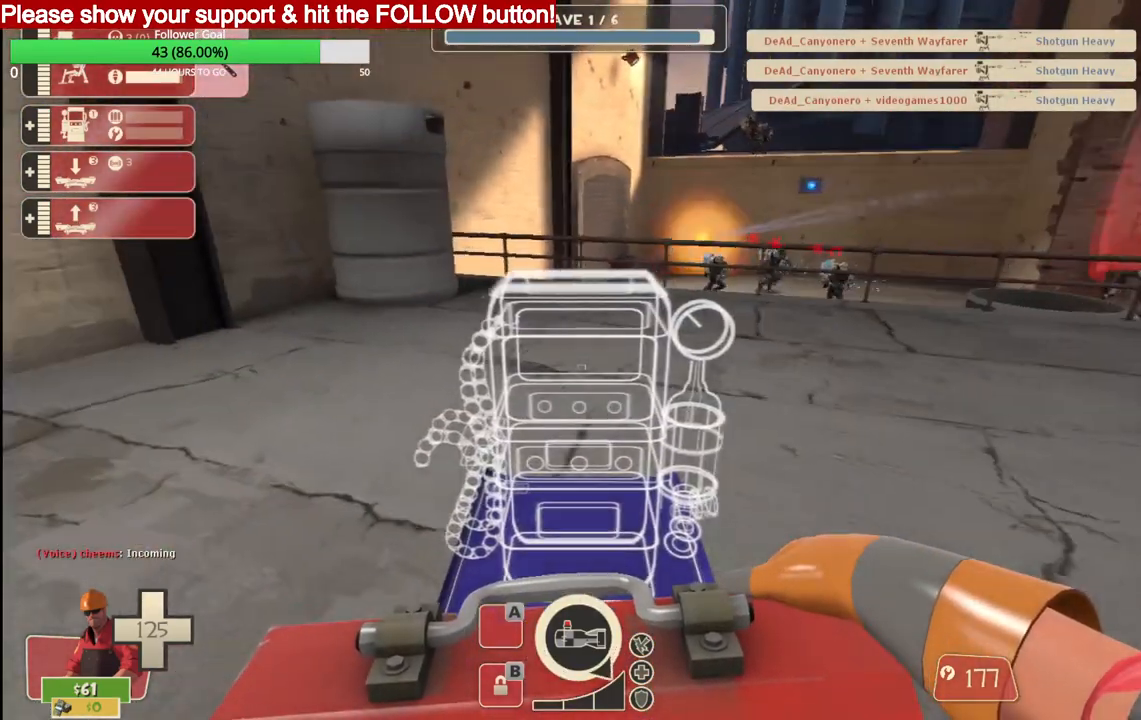
{"buttons": [], "left_stick": "up-left", "right_stick": "center", "events": []}
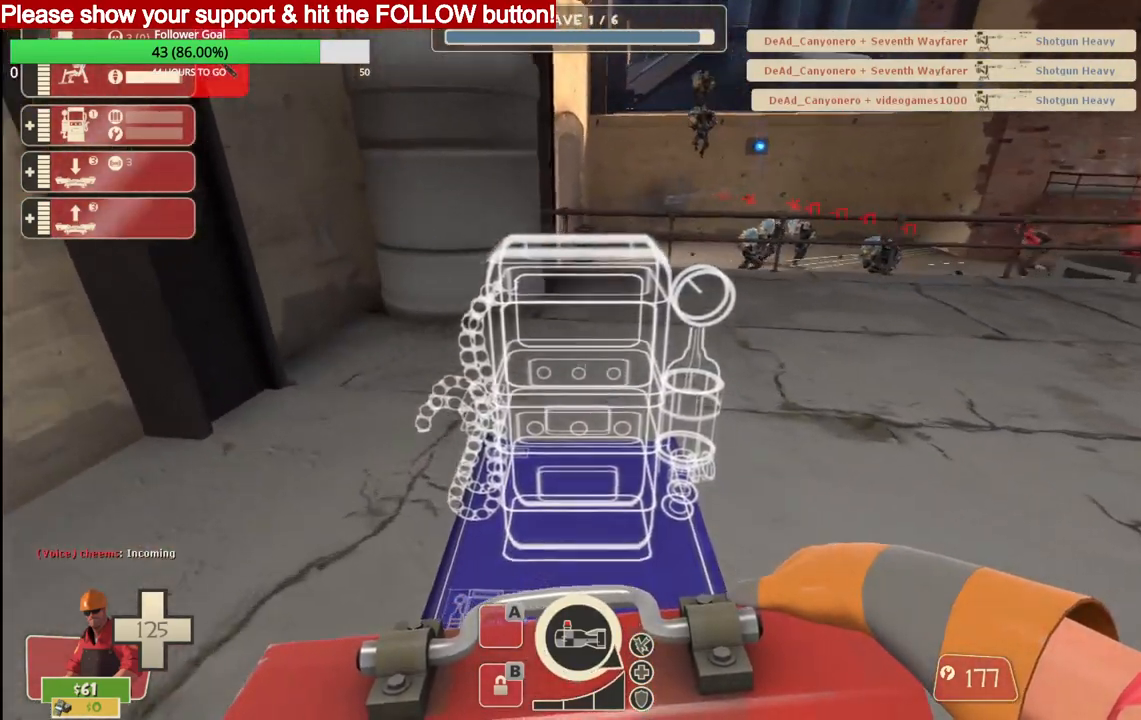
{"buttons": [], "left_stick": "center", "right_stick": "center", "events": [[283, "left_stick", "center"]]}
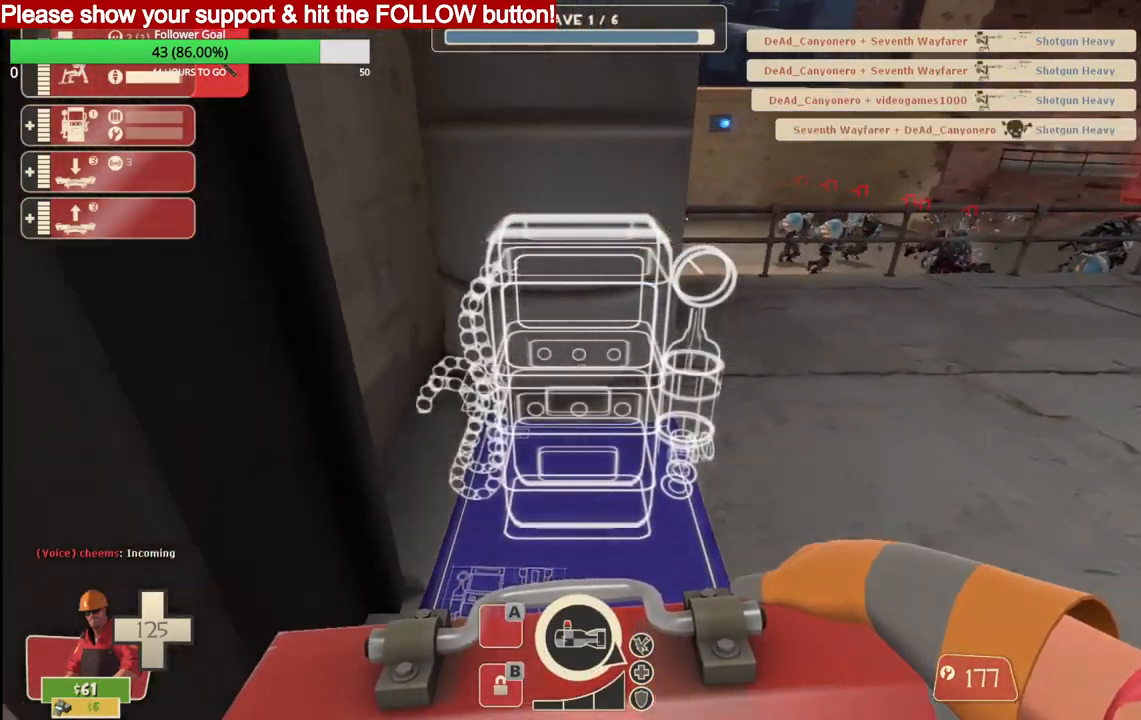
{"buttons": [], "left_stick": "center", "right_stick": "center", "events": [[200, "R2", "down"], [350, "R2", "up"]]}
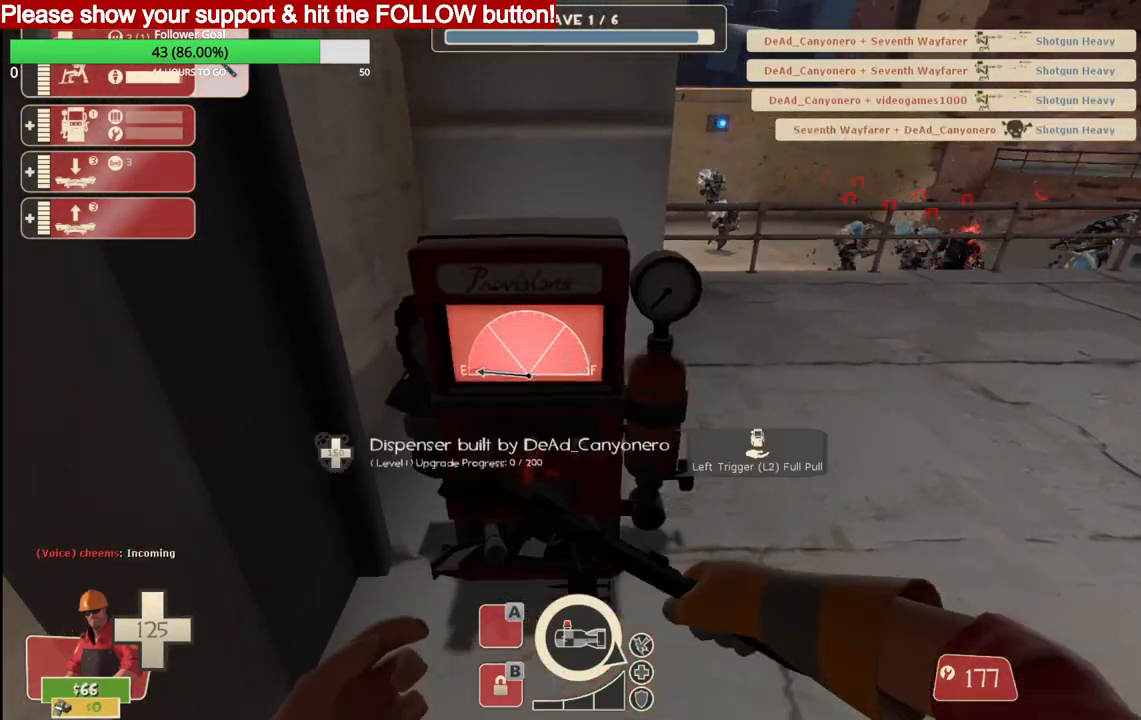
{"buttons": ["R2"], "left_stick": "center", "right_stick": "center", "events": [[200, "R2", "down"]]}
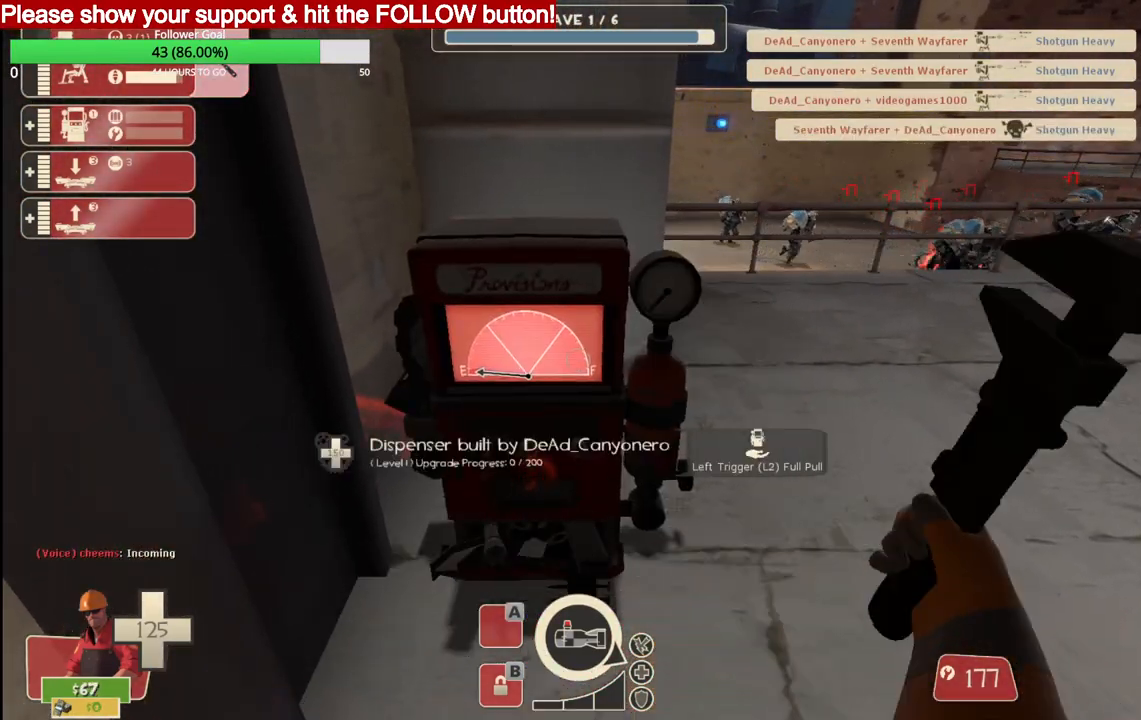
{"buttons": ["R2"], "left_stick": "center", "right_stick": "center", "events": []}
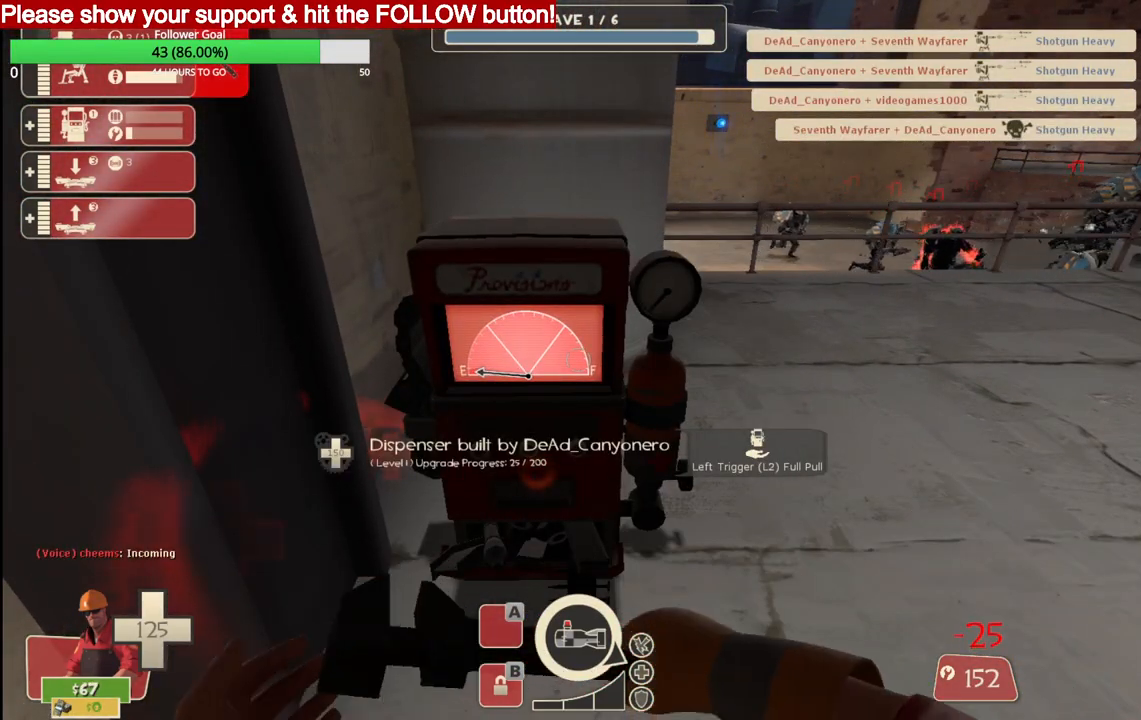
{"buttons": ["R2"], "left_stick": "center", "right_stick": "center", "events": []}
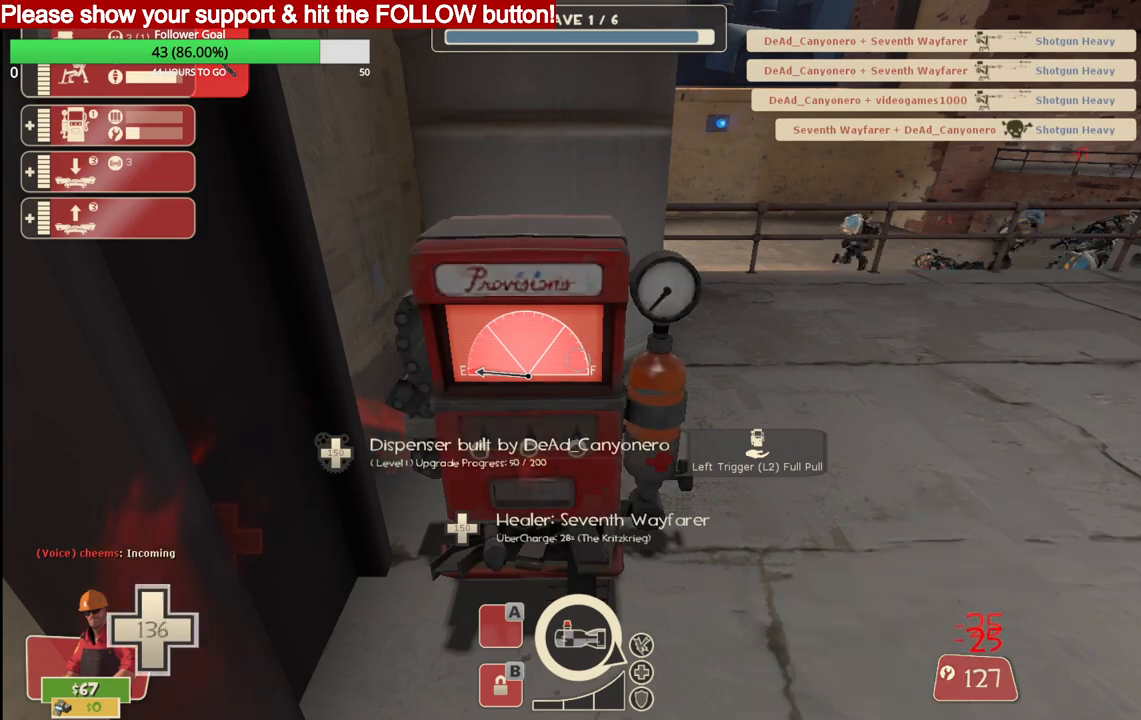
{"buttons": ["R2"], "left_stick": "center", "right_stick": "center", "events": []}
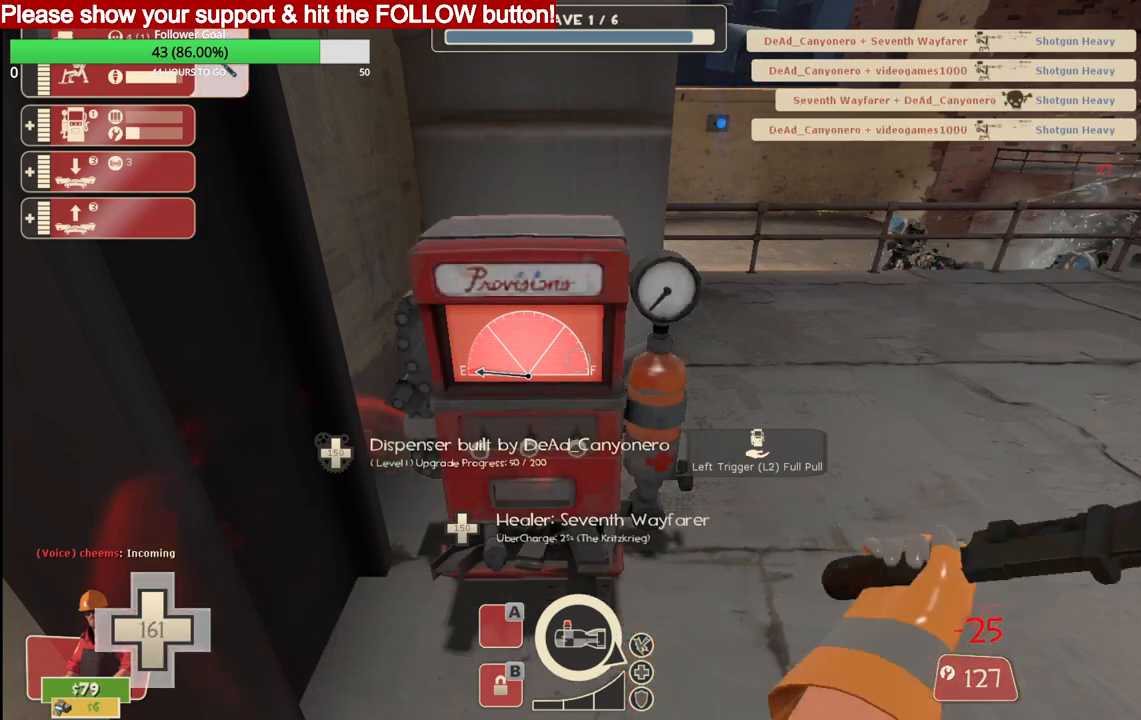
{"buttons": ["R2"], "left_stick": "center", "right_stick": "center", "events": []}
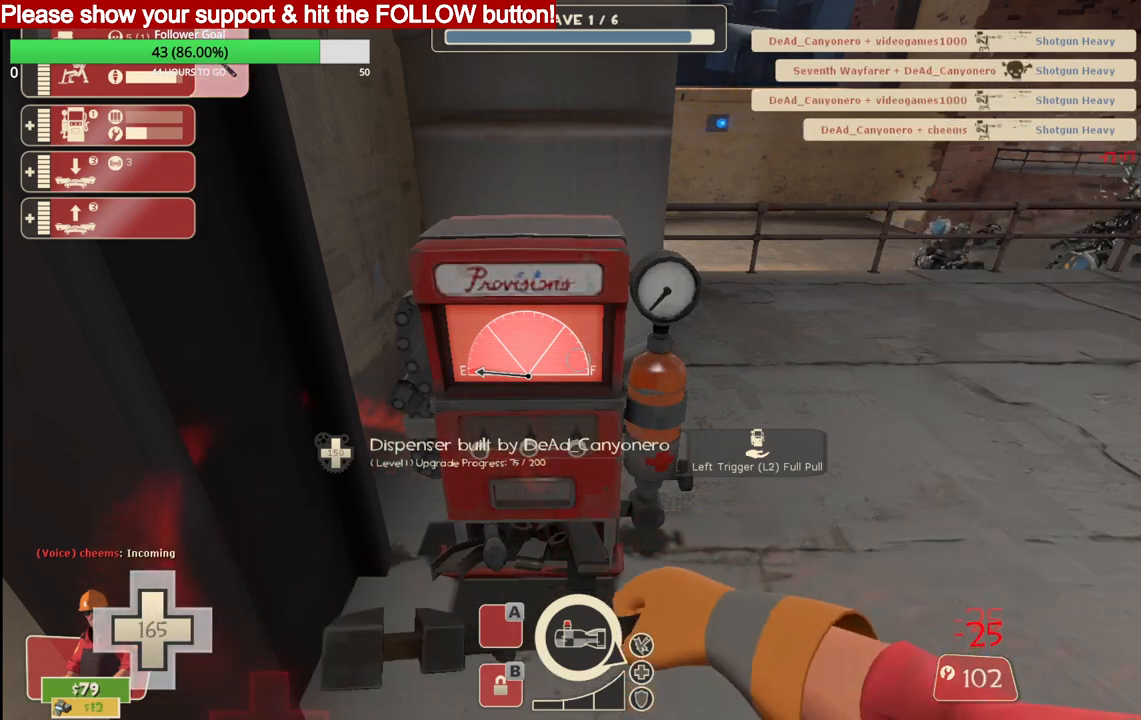
{"buttons": ["R2"], "left_stick": "center", "right_stick": "center", "events": []}
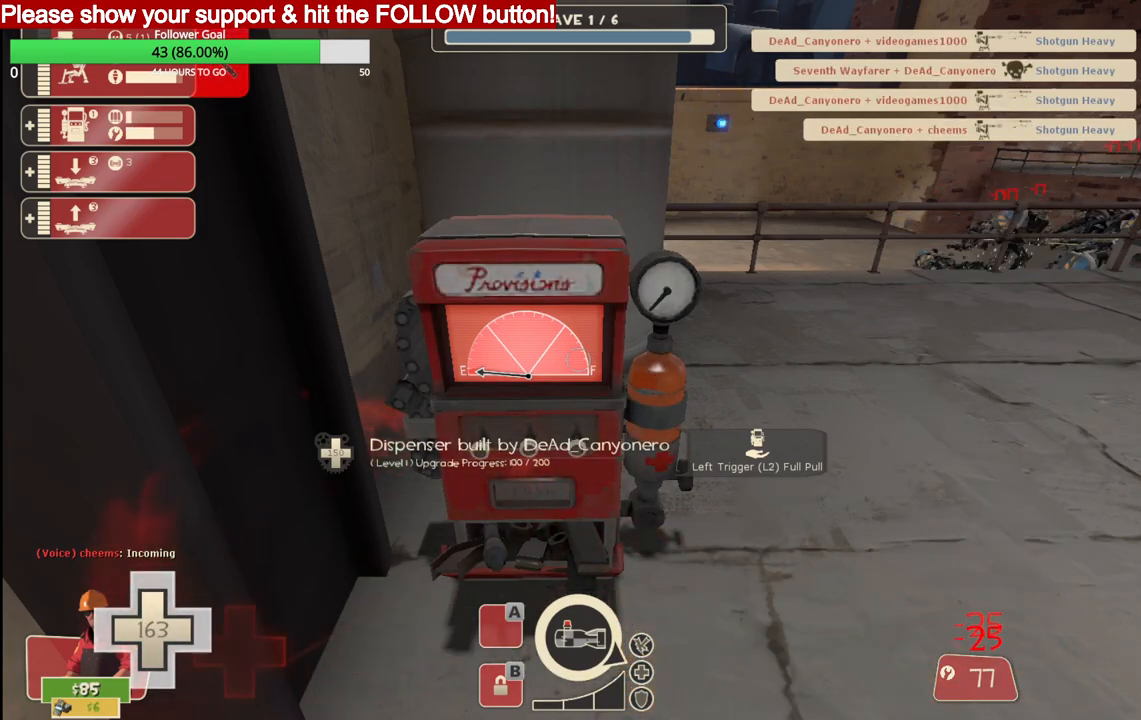
{"buttons": ["R2"], "left_stick": "center", "right_stick": "center", "events": []}
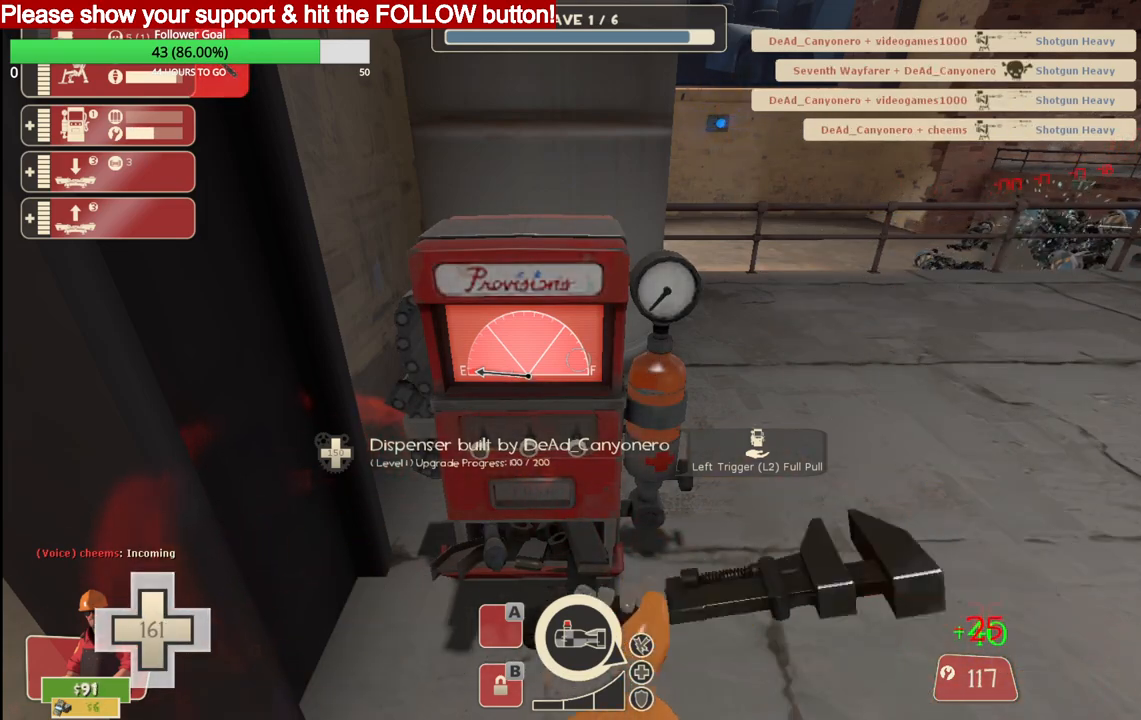
{"buttons": ["R2"], "left_stick": "center", "right_stick": "center", "events": []}
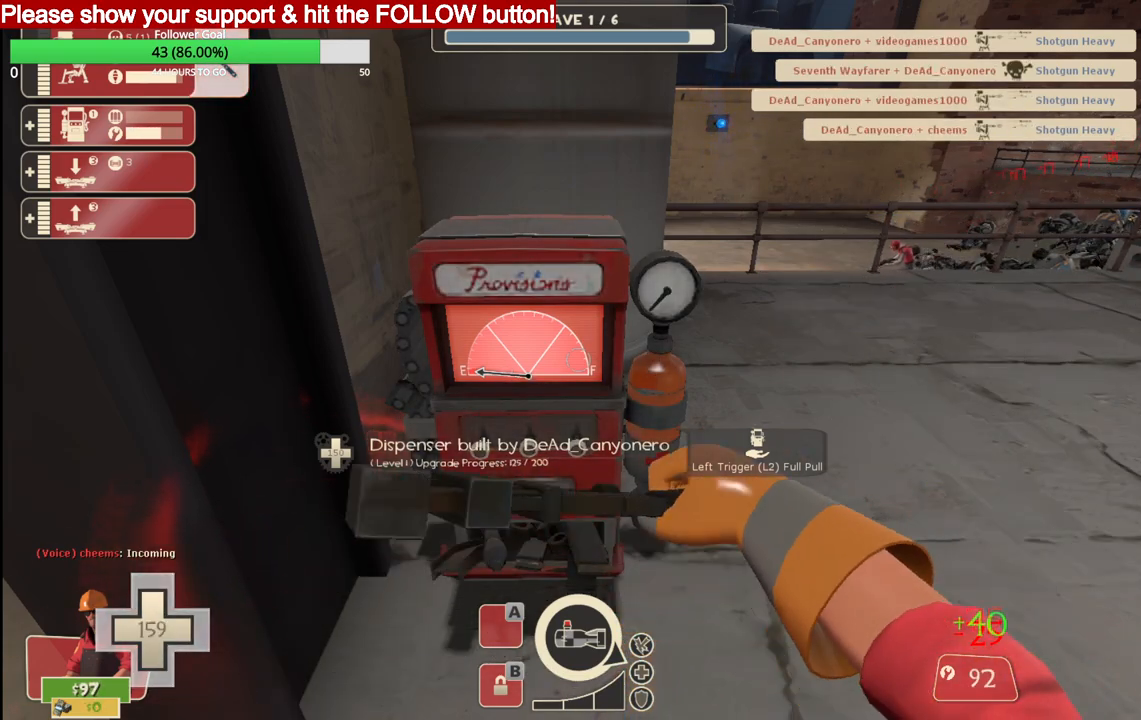
{"buttons": ["R2"], "left_stick": "center", "right_stick": "center", "events": []}
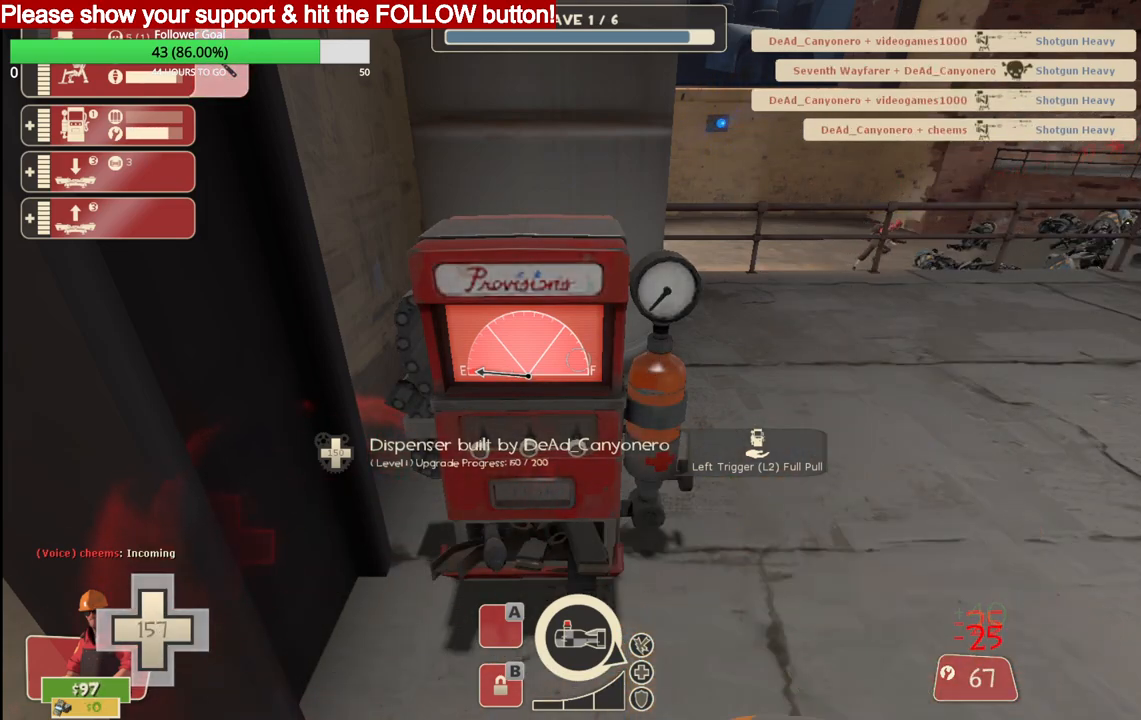
{"buttons": ["R2"], "left_stick": "center", "right_stick": "center", "events": []}
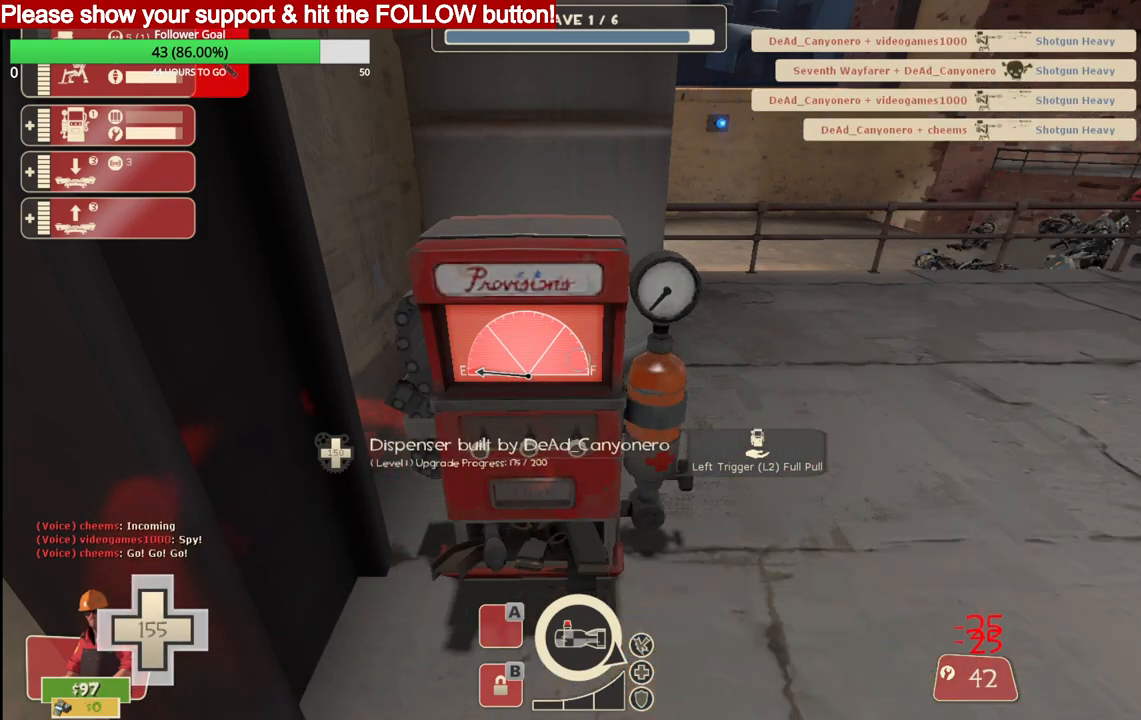
{"buttons": ["R2"], "left_stick": "center", "right_stick": "center", "events": []}
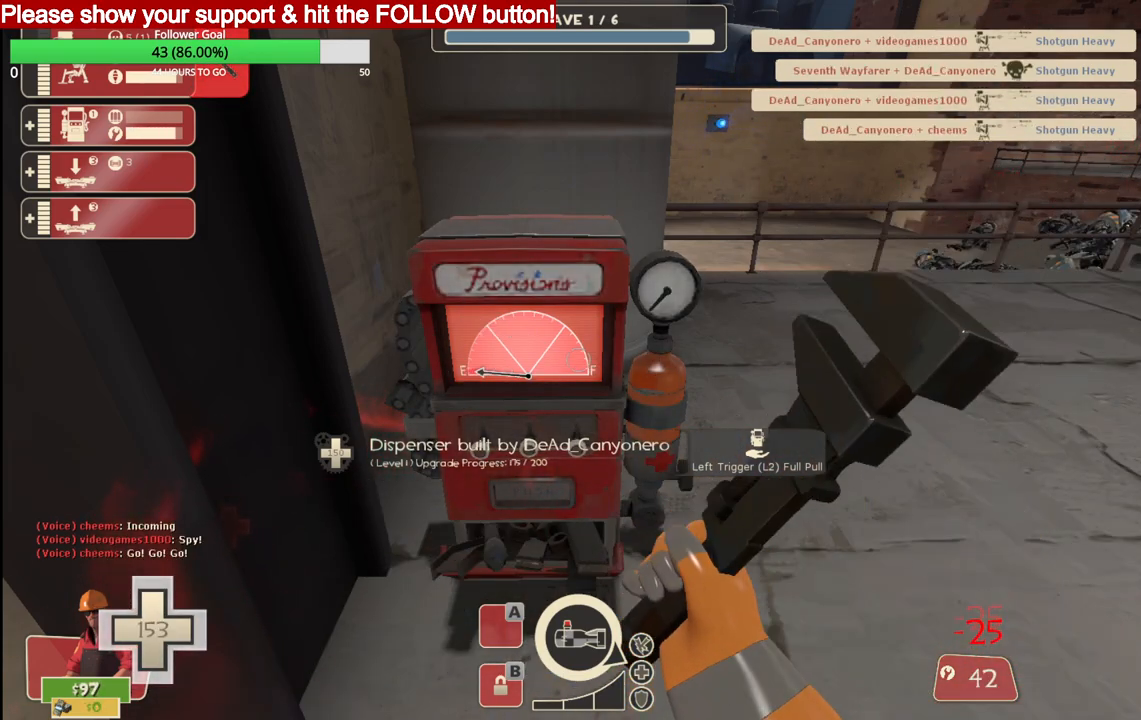
{"buttons": [], "left_stick": "up-right", "right_stick": "center", "events": [[83, "right_stick", "right"], [100, "left_stick", "right"], [233, "R2", "up"], [283, "left_stick", "up-right"], [350, "right_stick", "center"]]}
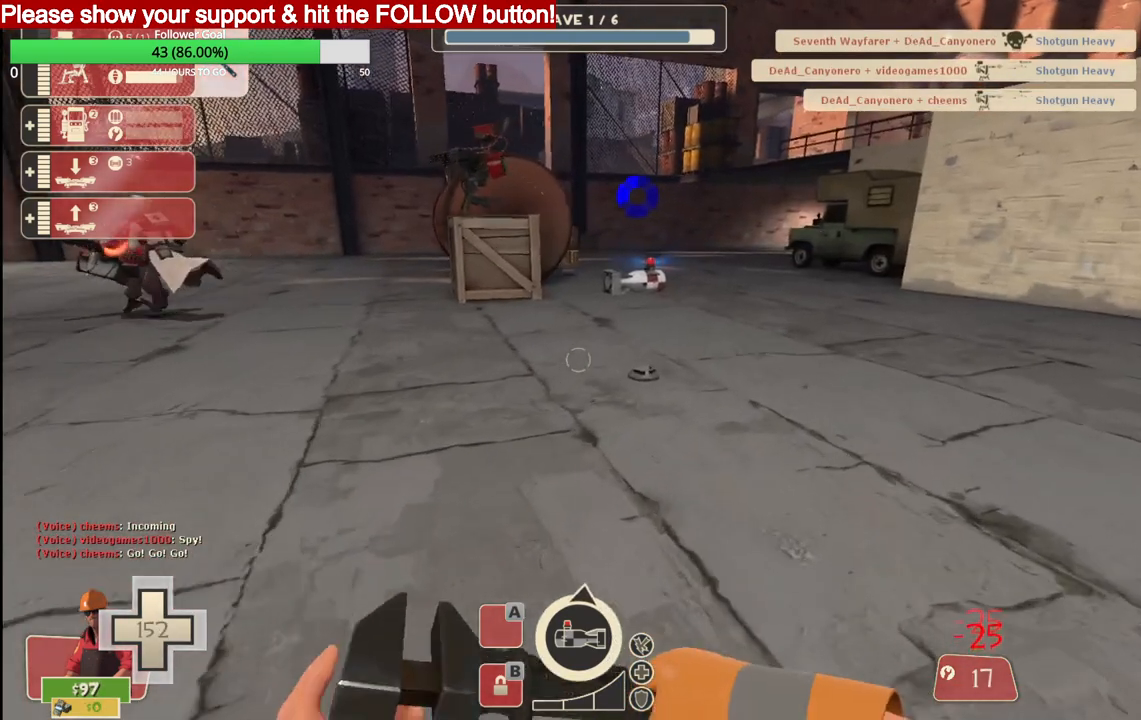
{"buttons": [], "left_stick": "up-right", "right_stick": "center", "events": []}
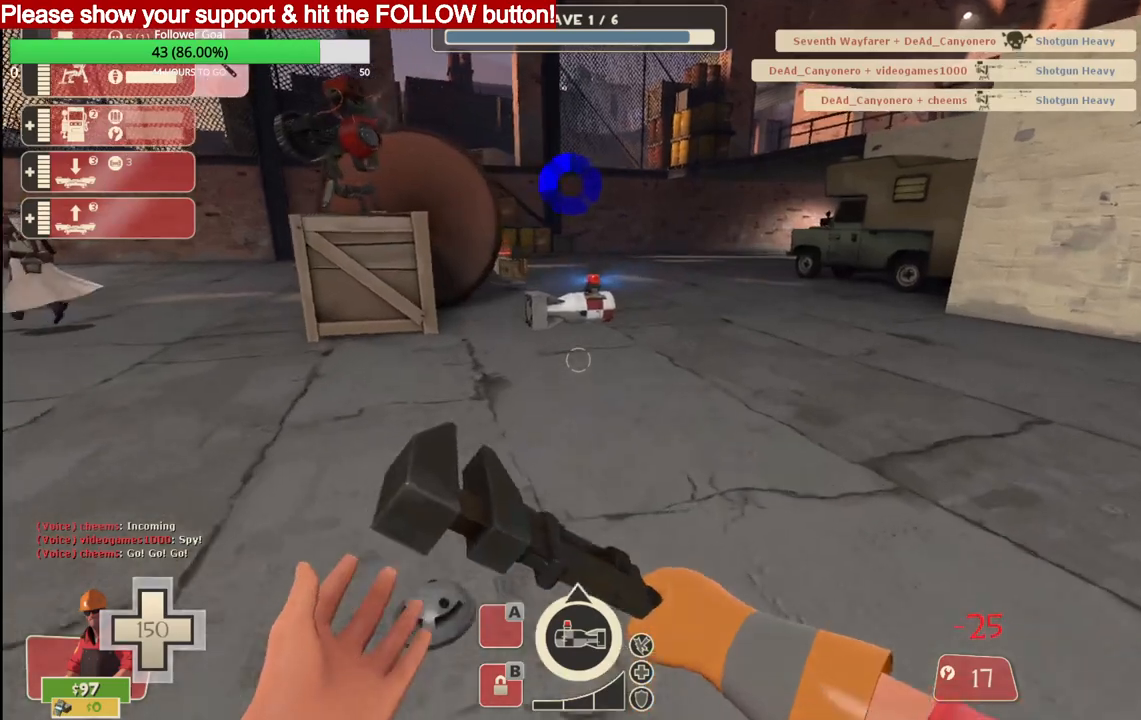
{"buttons": [], "left_stick": "up", "right_stick": "center", "events": [[250, "left_stick", "up"]]}